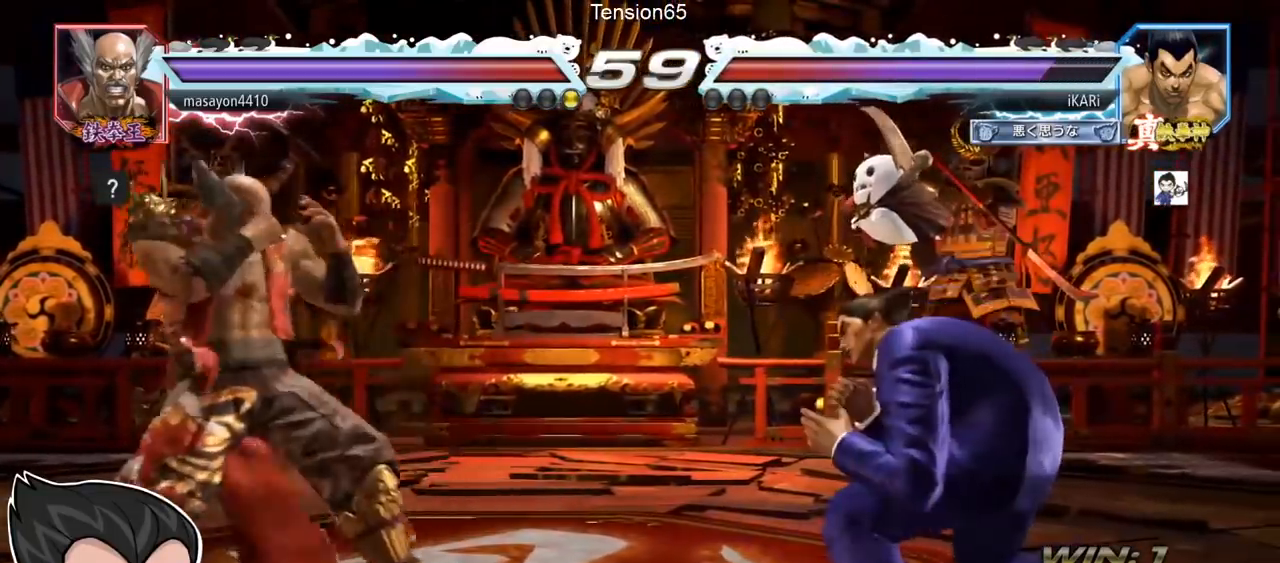
Gameplay with a controller (arcade stick); each line is a JSON object with the inputs held at the frame after it. "events" lists button and stick changes between this image and that frame as [ms after this image, input, new state], when the widget could be followed in between. Not read: L3 R3.
{"buttons": [], "left_stick": "down", "events": [[34, "left_stick", "center"], [117, "left_stick", "right"], [167, "left_stick", "center"], [217, "left_stick", "right"], [351, "left_stick", "down"], [418, "left_stick", "center"], [468, "left_stick", "down"]]}
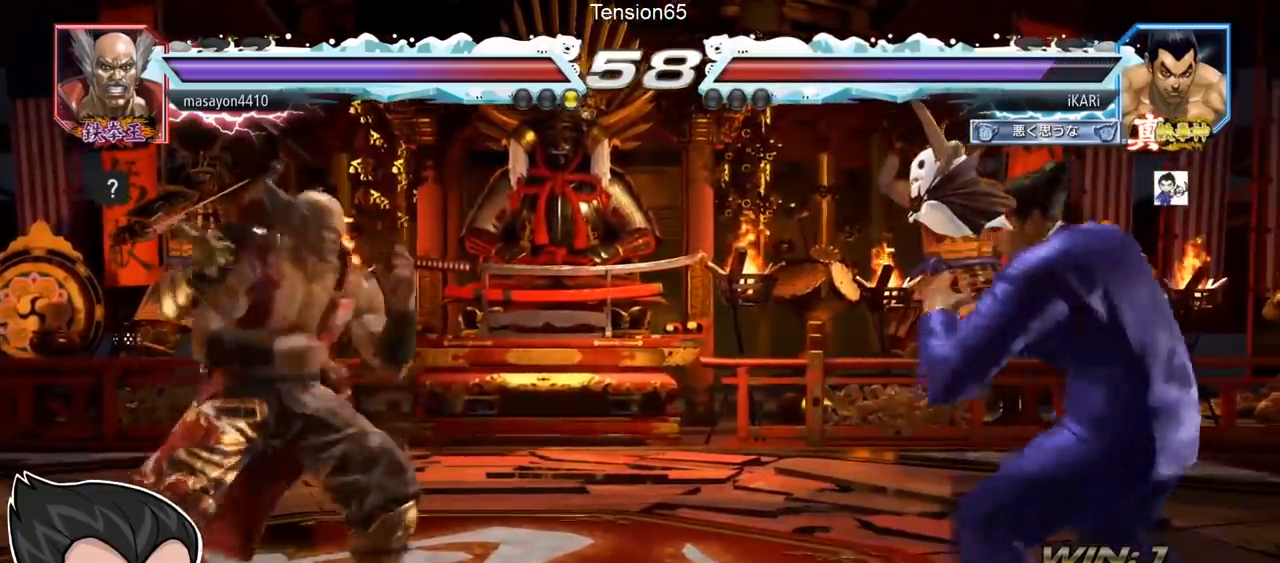
{"buttons": [], "left_stick": "right", "events": [[167, "left_stick", "center"], [334, "left_stick", "right"], [400, "left_stick", "center"], [467, "left_stick", "right"]]}
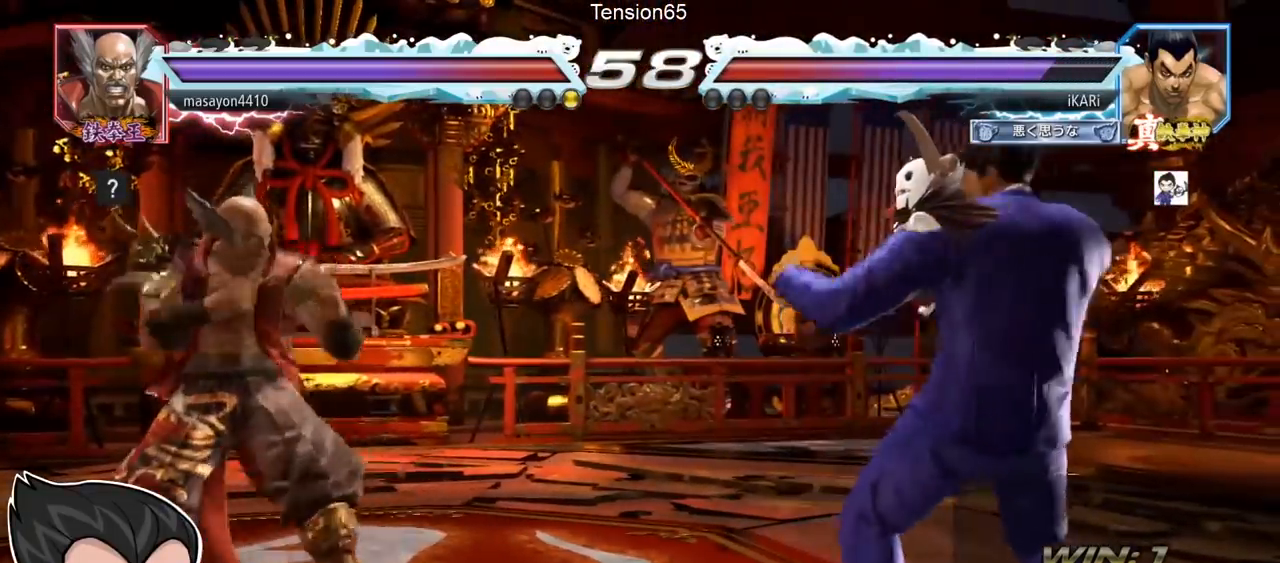
{"buttons": ["CROSS"], "left_stick": "left", "events": [[51, "left_stick", "center"], [201, "left_stick", "left"], [451, "CROSS", "down"]]}
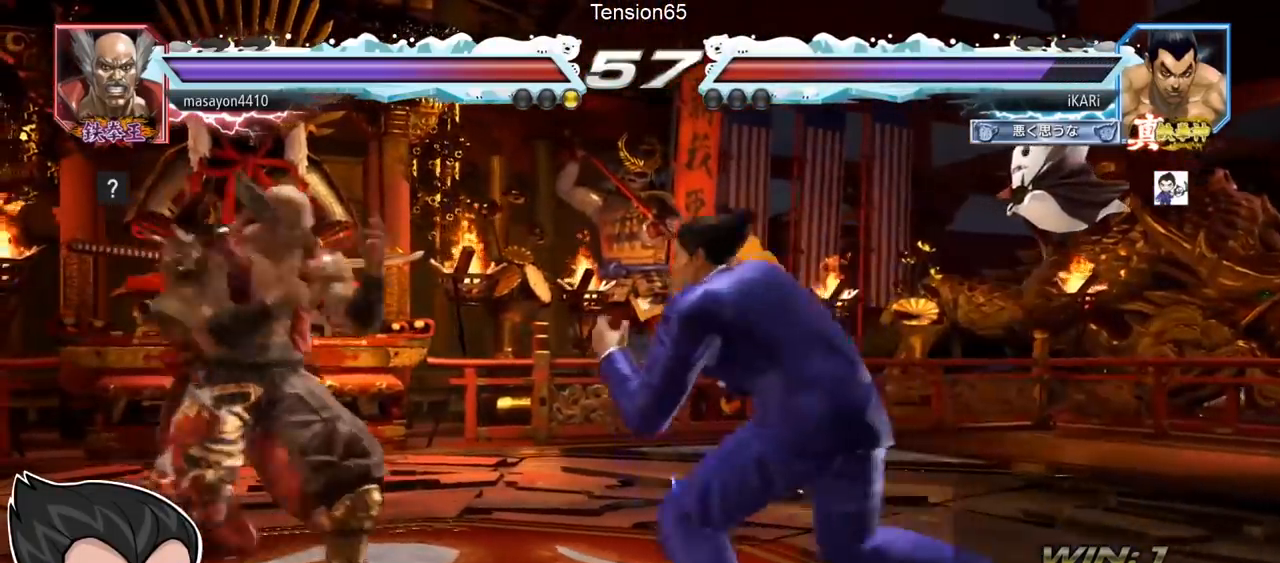
{"buttons": [], "left_stick": "center", "events": [[17, "CROSS", "up"], [67, "TRIANGLE", "down"], [117, "TRIANGLE", "up"], [167, "TRIANGLE", "down"], [234, "TRIANGLE", "up"], [400, "left_stick", "center"]]}
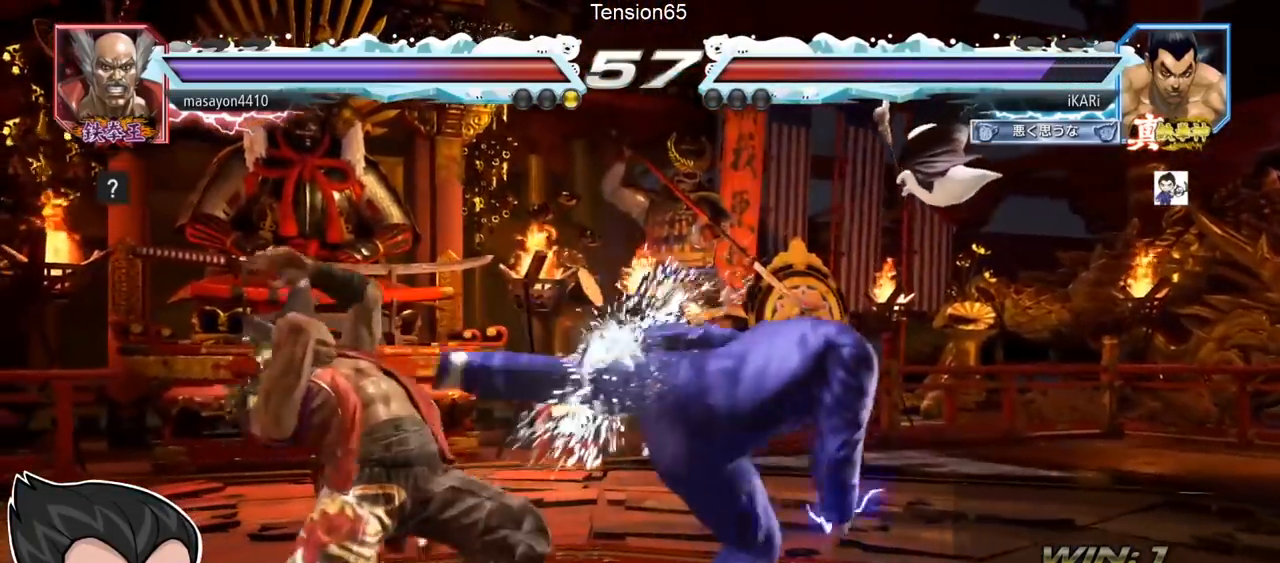
{"buttons": ["TRIANGLE"], "left_stick": "down-right", "events": [[167, "left_stick", "right"], [334, "left_stick", "down-right"], [368, "CIRCLE", "down"], [418, "CIRCLE", "up"], [468, "TRIANGLE", "down"]]}
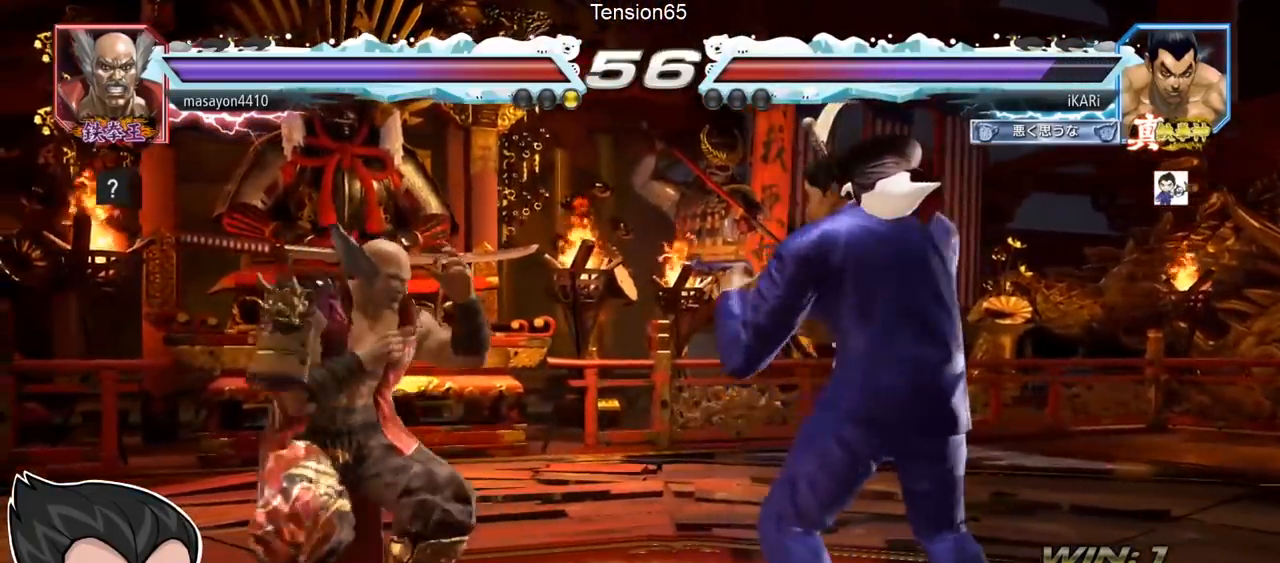
{"buttons": [], "left_stick": "center", "events": [[34, "TRIANGLE", "up"], [67, "TRIANGLE", "down"], [134, "TRIANGLE", "up"], [184, "TRIANGLE", "down"], [217, "left_stick", "center"], [284, "TRIANGLE", "up"]]}
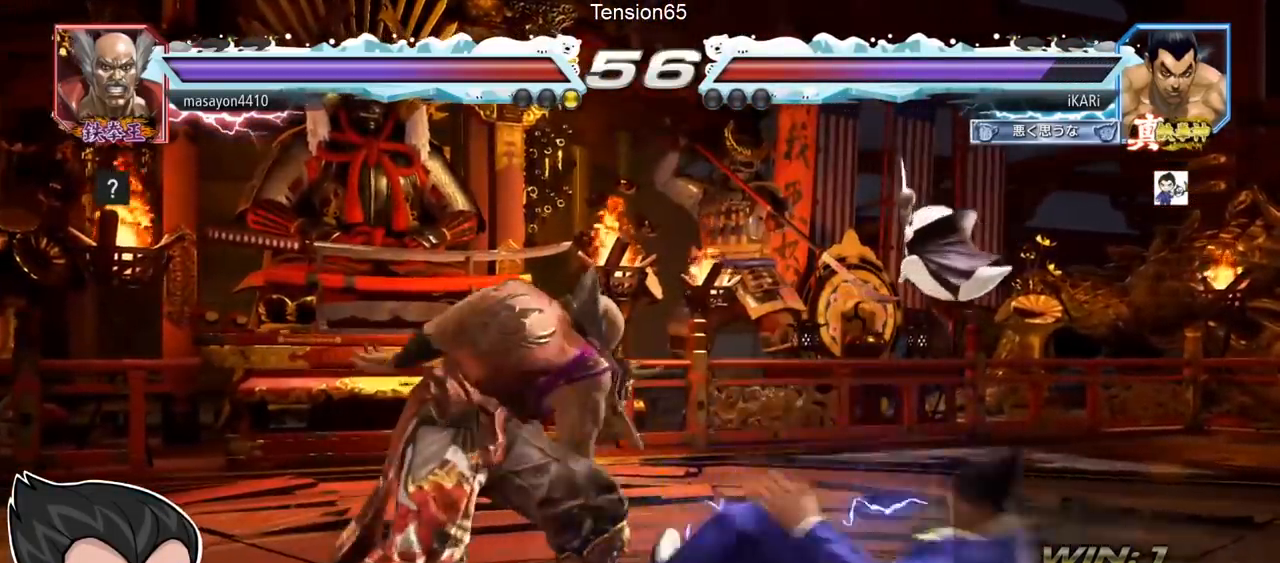
{"buttons": [], "left_stick": "center", "events": [[117, "left_stick", "right"], [167, "left_stick", "center"]]}
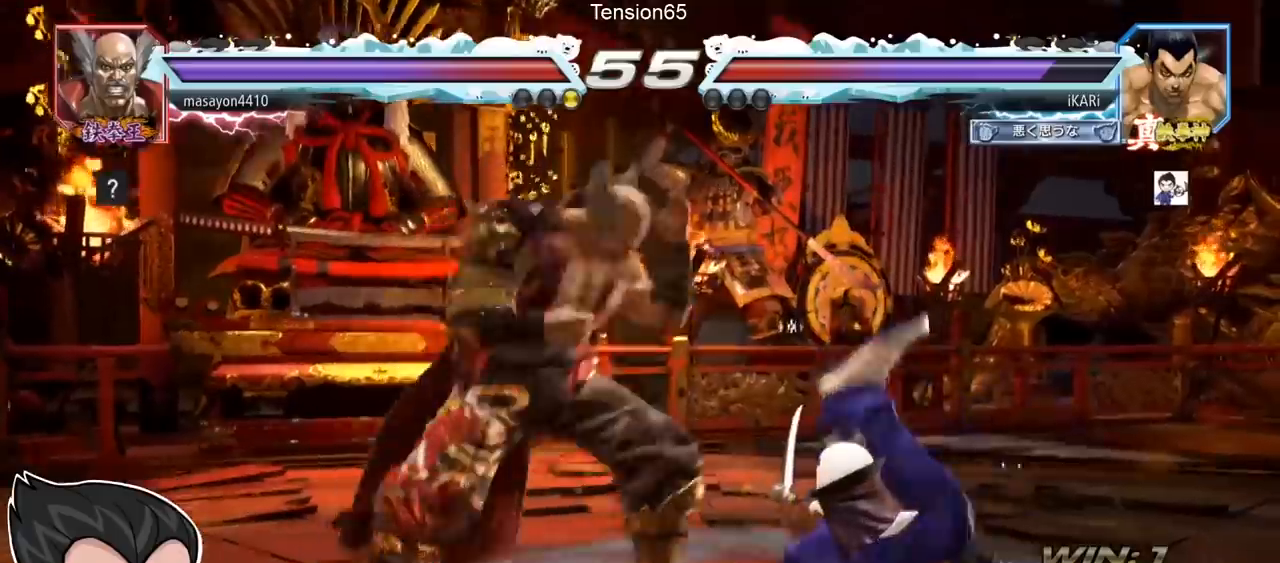
{"buttons": [], "left_stick": "center", "events": []}
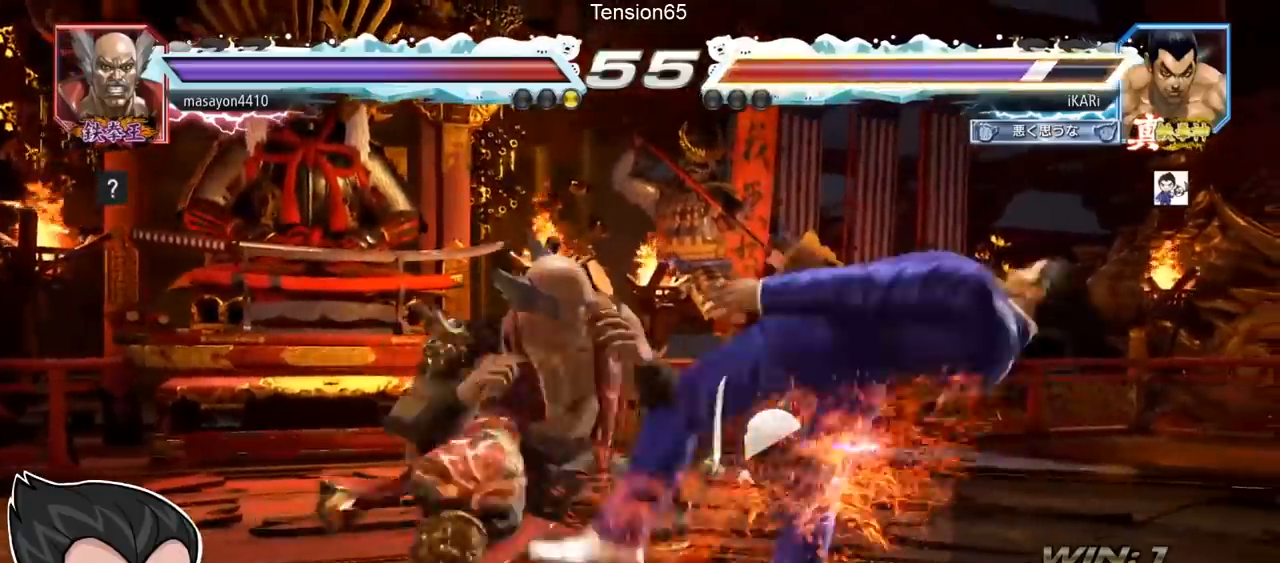
{"buttons": [], "left_stick": "center", "events": []}
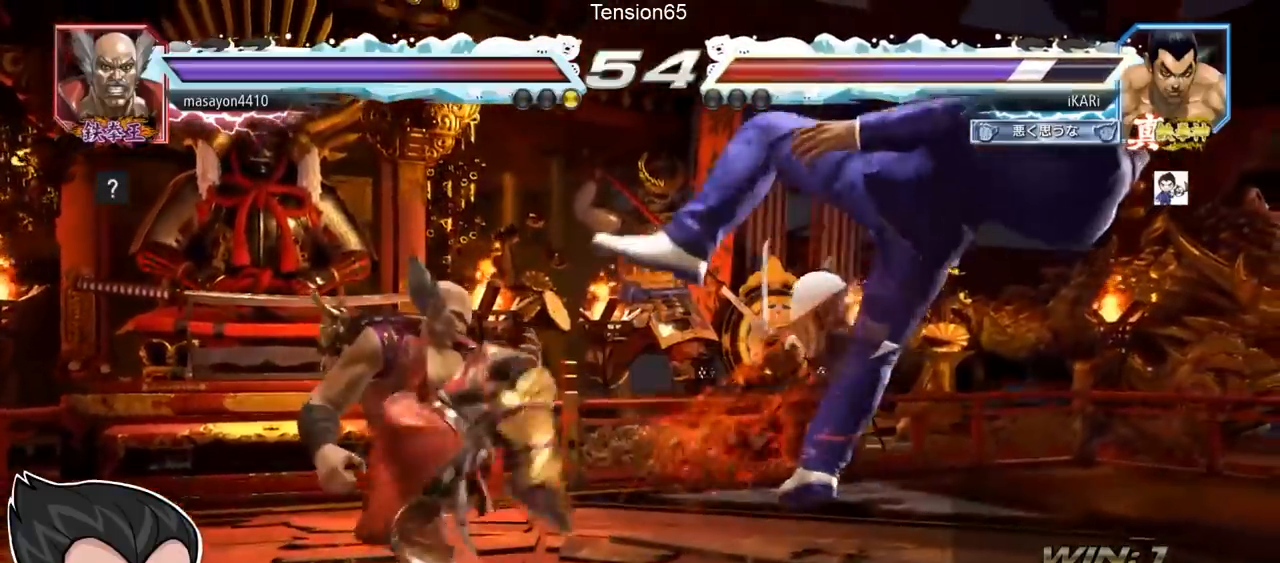
{"buttons": ["SQUARE", "TRIANGLE"], "left_stick": "center", "events": [[234, "TRIANGLE", "down"], [284, "TRIANGLE", "up"], [451, "SQUARE", "down"], [451, "TRIANGLE", "down"]]}
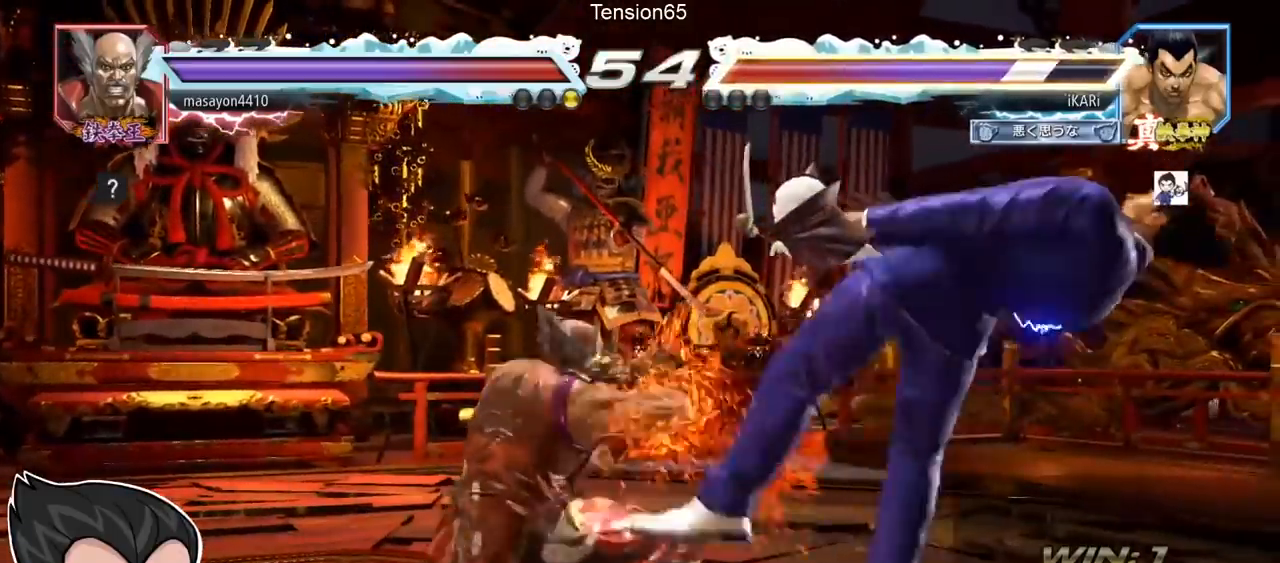
{"buttons": ["SQUARE"], "left_stick": "center", "events": [[83, "SQUARE", "up"], [117, "TRIANGLE", "up"], [133, "SQUARE", "down"], [133, "TRIANGLE", "down"], [167, "TRIANGLE", "up"], [200, "SQUARE", "up"], [250, "SQUARE", "down"], [283, "TRIANGLE", "down"], [333, "TRIANGLE", "up"], [350, "SQUARE", "up"], [434, "SQUARE", "down"]]}
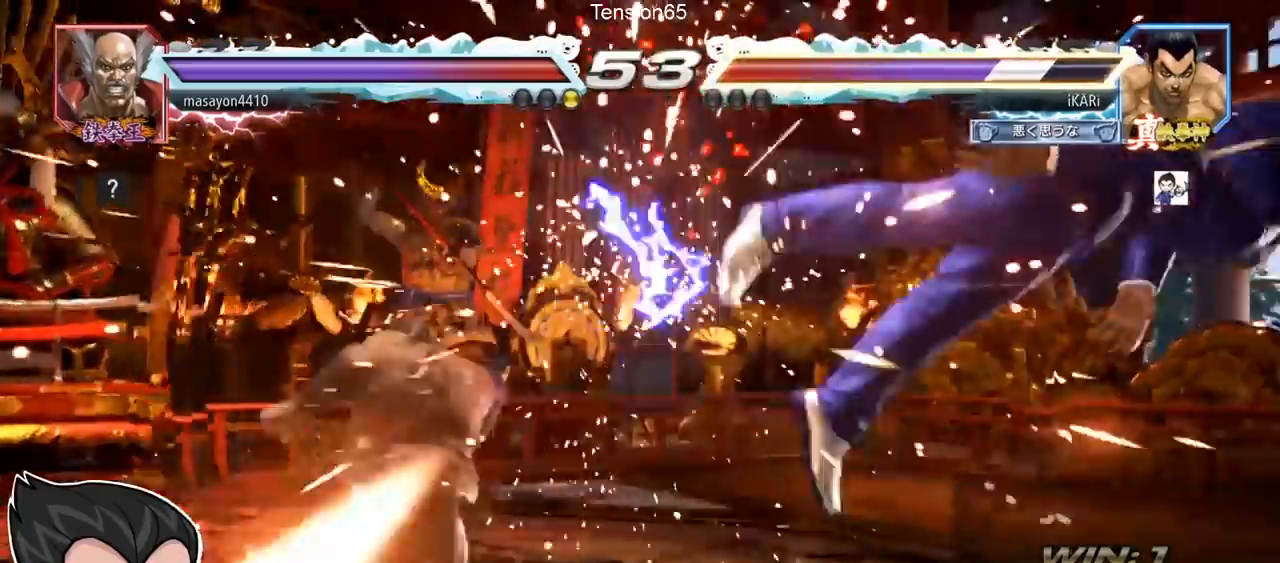
{"buttons": ["SQUARE"], "left_stick": "center", "events": [[67, "SQUARE", "up"], [134, "SQUARE", "down"], [234, "SQUARE", "up"], [317, "SQUARE", "down"], [317, "TRIANGLE", "down"], [401, "SQUARE", "up"], [417, "TRIANGLE", "up"], [484, "SQUARE", "down"]]}
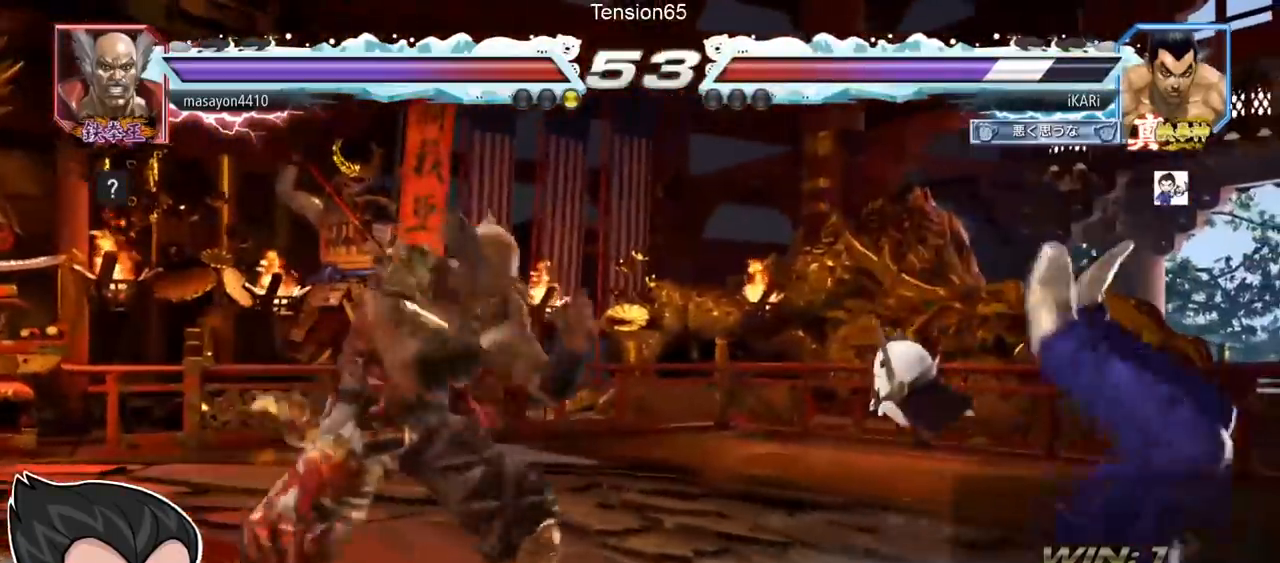
{"buttons": [], "left_stick": "center", "events": [[16, "TRIANGLE", "down"], [33, "SQUARE", "up"], [83, "SQUARE", "down"], [167, "TRIANGLE", "up"], [183, "SQUARE", "up"], [200, "SQUARE", "down"], [233, "TRIANGLE", "down"], [267, "SQUARE", "up"], [317, "SQUARE", "down"], [333, "TRIANGLE", "up"], [384, "TRIANGLE", "down"], [434, "SQUARE", "up"], [484, "TRIANGLE", "up"]]}
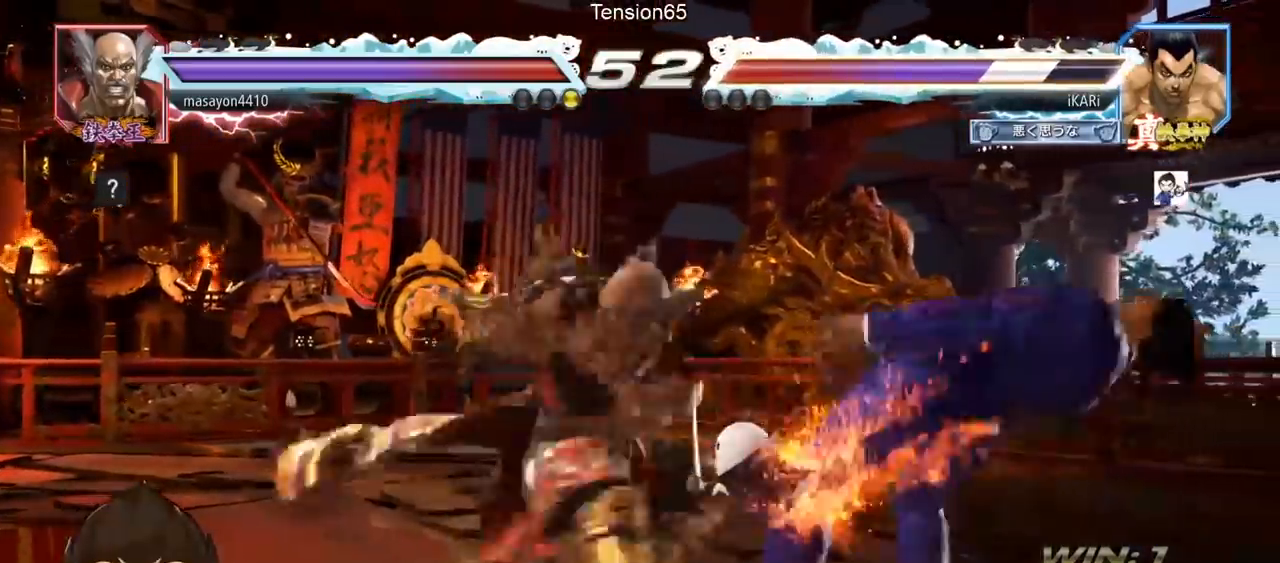
{"buttons": [], "left_stick": "center", "events": [[67, "SQUARE", "down"], [67, "TRIANGLE", "down"], [167, "SQUARE", "up"], [167, "TRIANGLE", "up"], [217, "SQUARE", "down"], [234, "TRIANGLE", "down"], [267, "SQUARE", "up"], [317, "SQUARE", "down"], [334, "TRIANGLE", "up"], [434, "SQUARE", "up"]]}
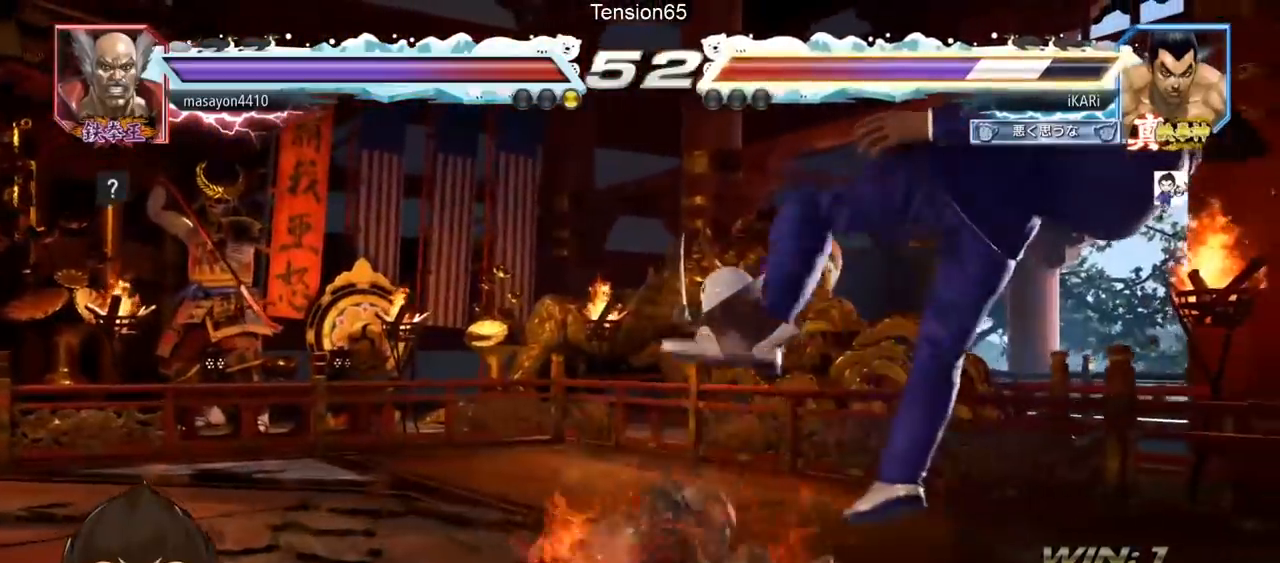
{"buttons": [], "left_stick": "center", "events": []}
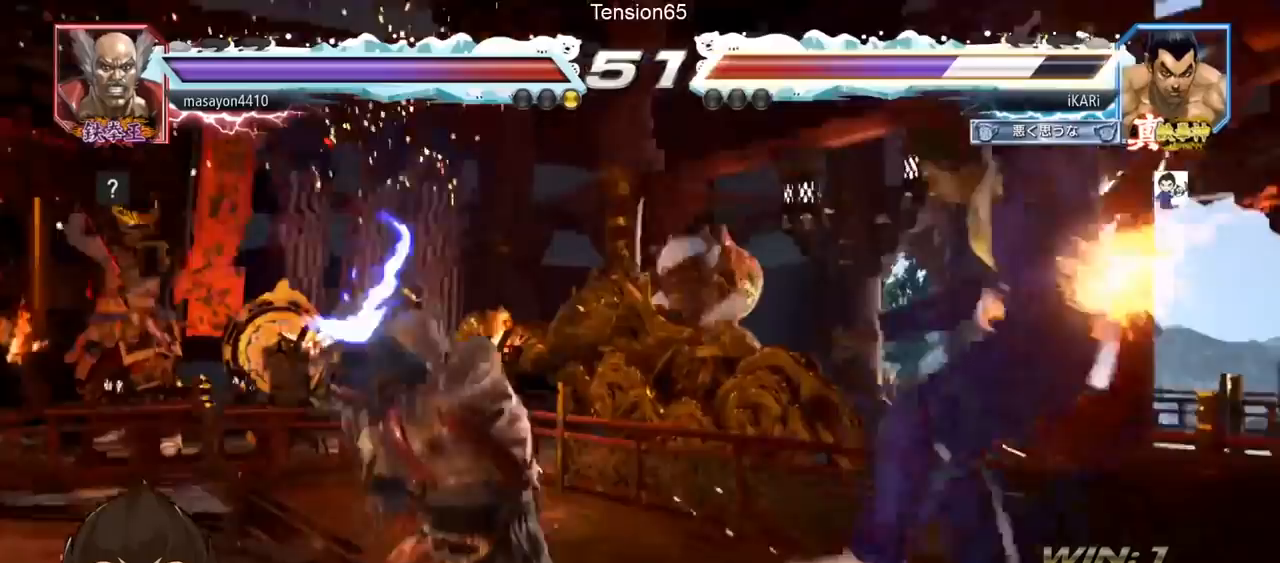
{"buttons": [], "left_stick": "center", "events": []}
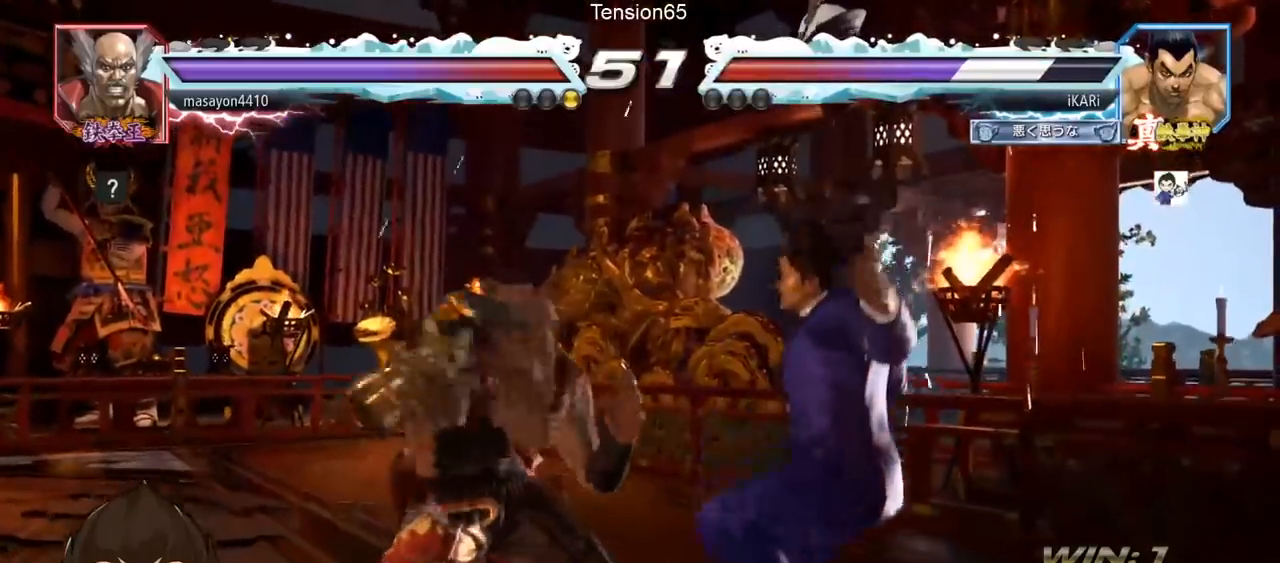
{"buttons": [], "left_stick": "center", "events": []}
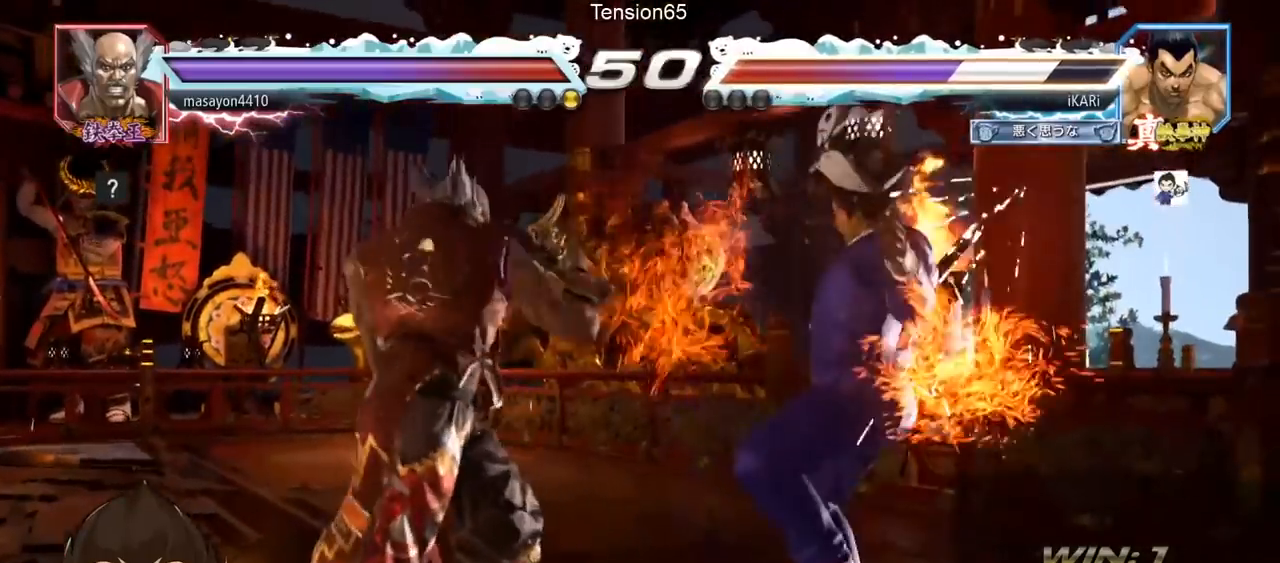
{"buttons": [], "left_stick": "center", "events": []}
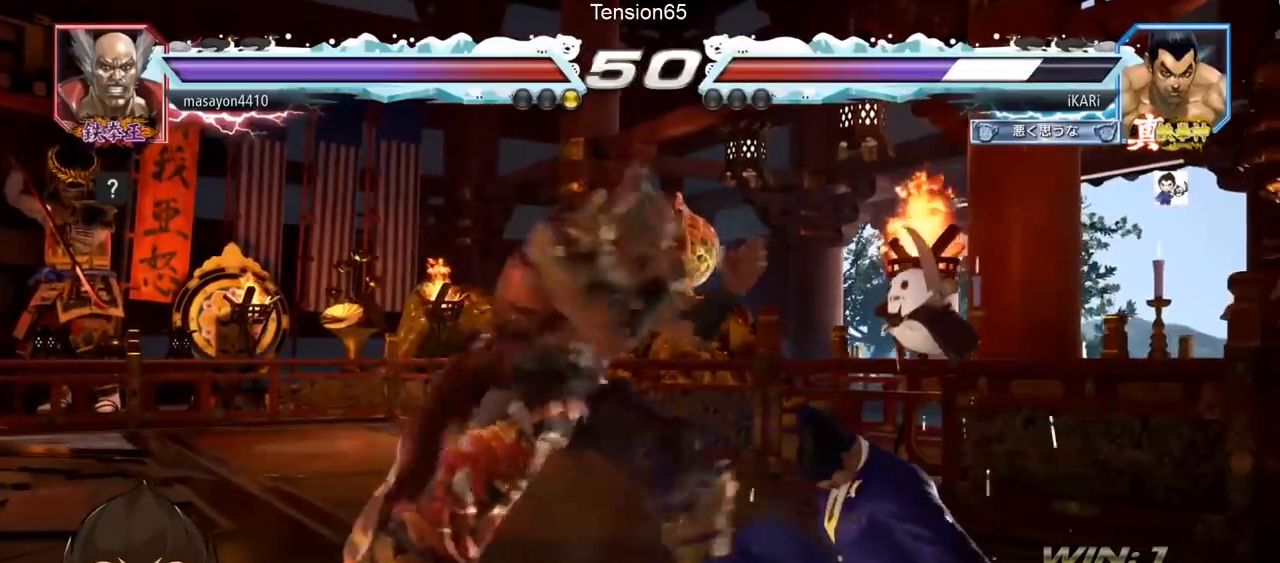
{"buttons": [], "left_stick": "center", "events": []}
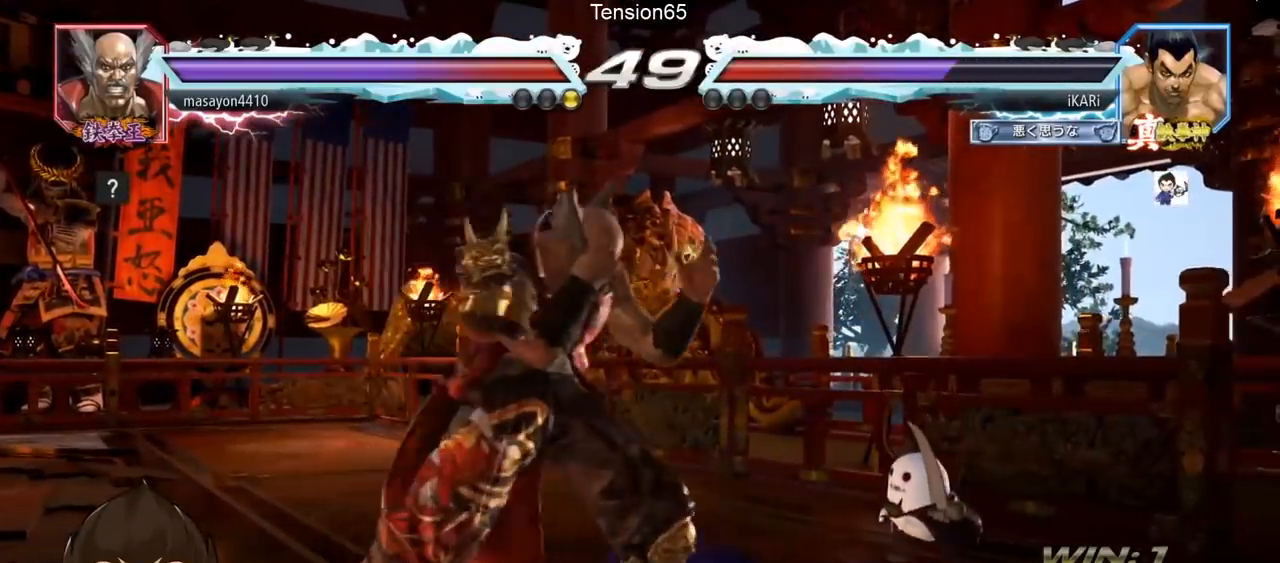
{"buttons": [], "left_stick": "right", "events": [[50, "left_stick", "up"], [167, "left_stick", "center"], [451, "left_stick", "right"]]}
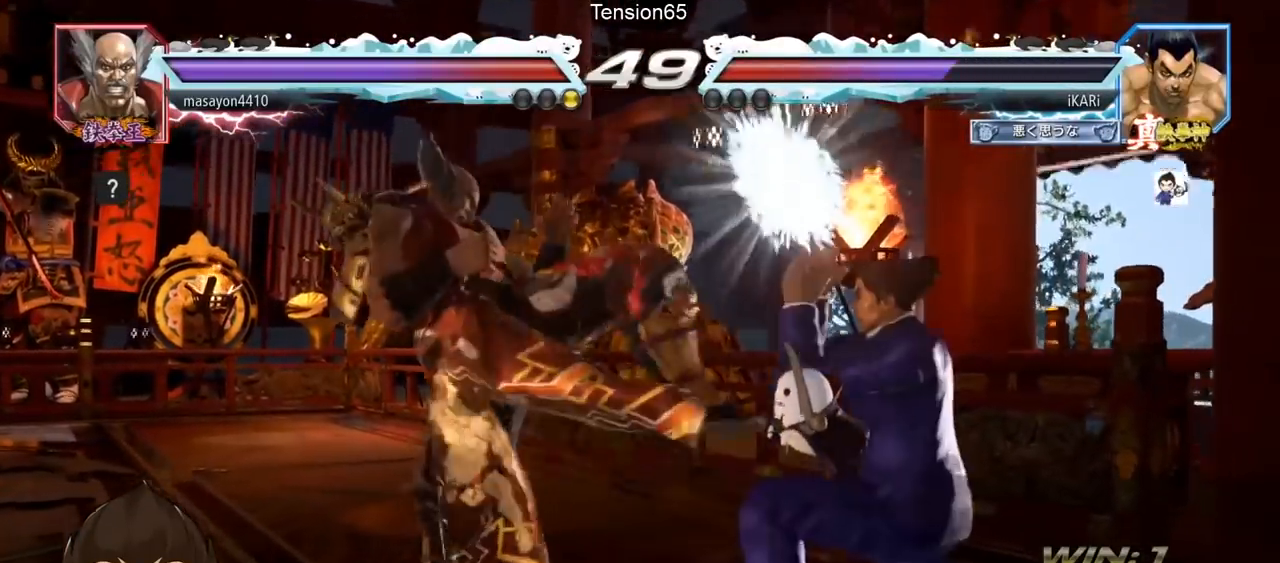
{"buttons": [], "left_stick": "up", "events": [[16, "left_stick", "center"], [233, "left_stick", "up"], [300, "left_stick", "center"], [417, "left_stick", "up"]]}
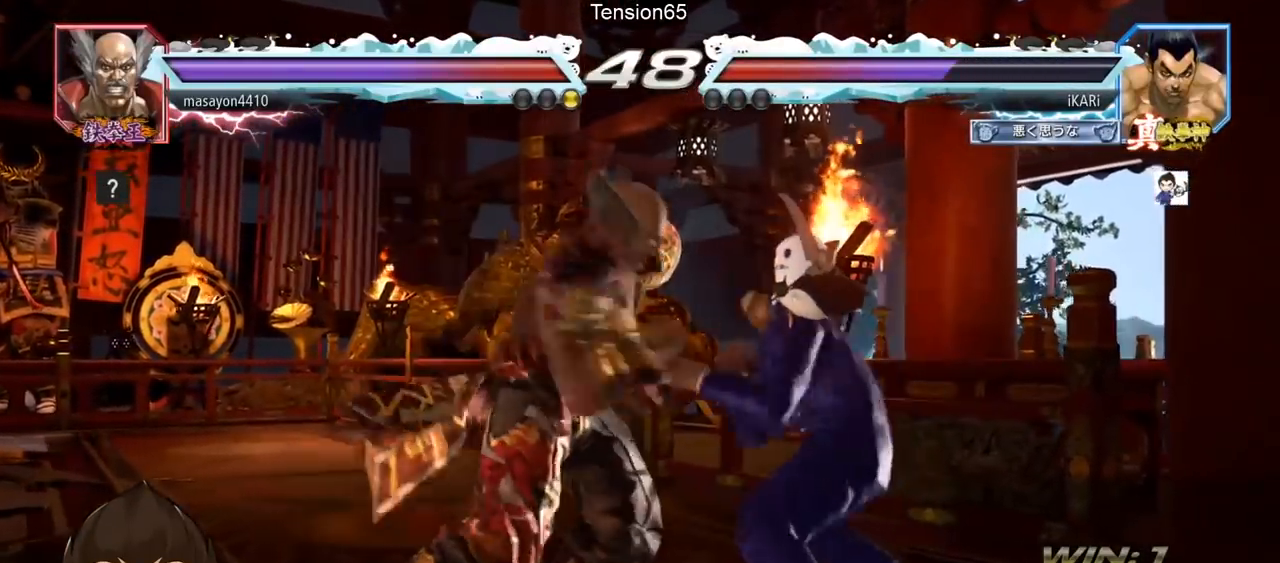
{"buttons": [], "left_stick": "center", "events": [[17, "left_stick", "center"], [84, "left_stick", "right"], [301, "left_stick", "up"], [351, "left_stick", "center"]]}
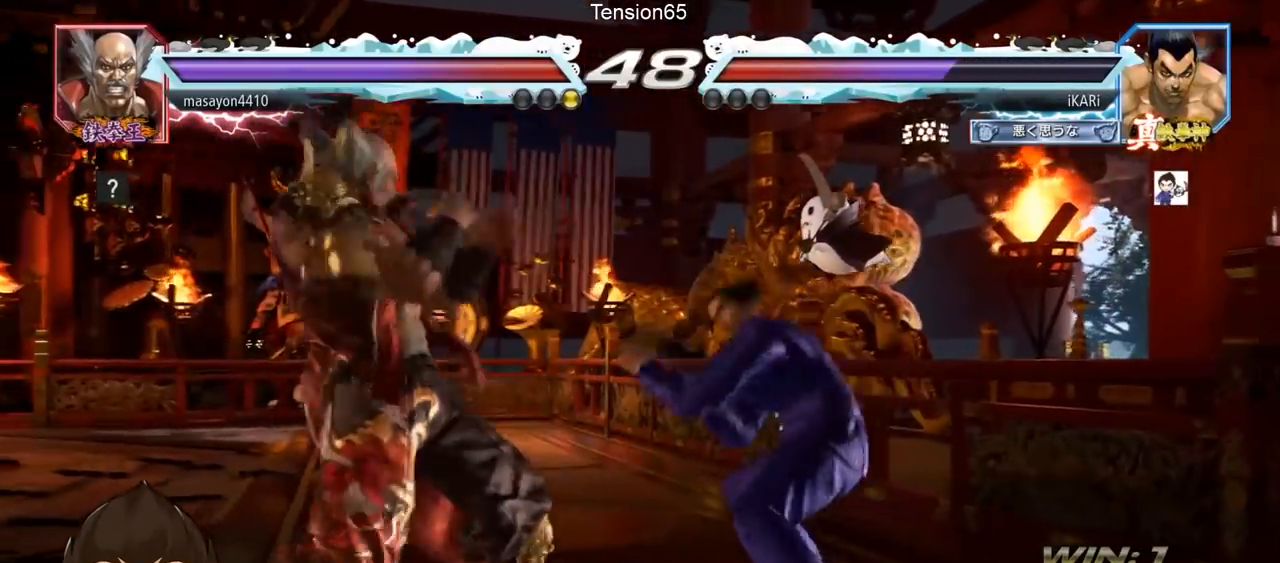
{"buttons": [], "left_stick": "right", "events": [[183, "left_stick", "right"], [367, "left_stick", "center"], [484, "left_stick", "right"]]}
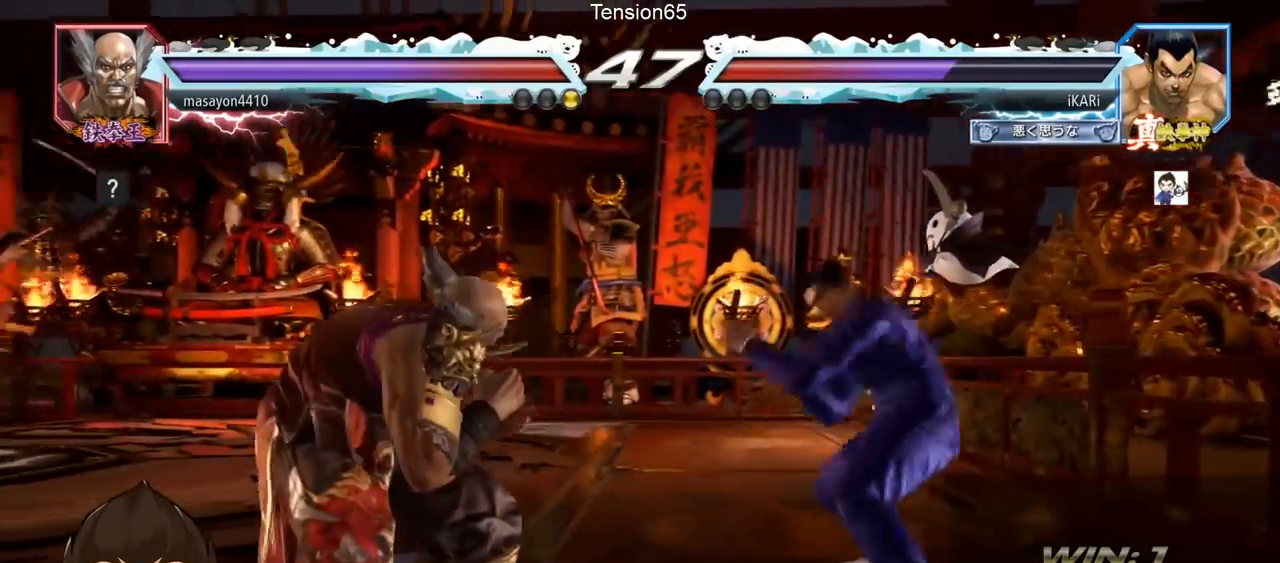
{"buttons": [], "left_stick": "up", "events": [[34, "left_stick", "center"], [100, "left_stick", "right"], [234, "left_stick", "up"], [284, "left_stick", "center"], [367, "left_stick", "up"]]}
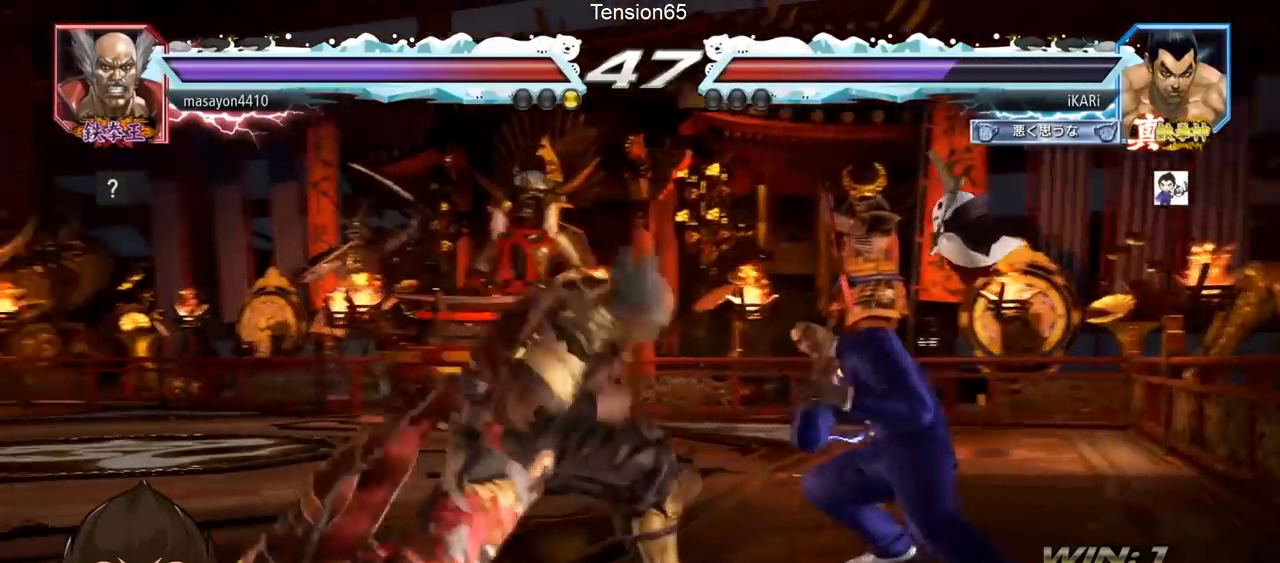
{"buttons": [], "left_stick": "center", "events": [[16, "left_stick", "center"], [200, "left_stick", "right"], [484, "left_stick", "center"]]}
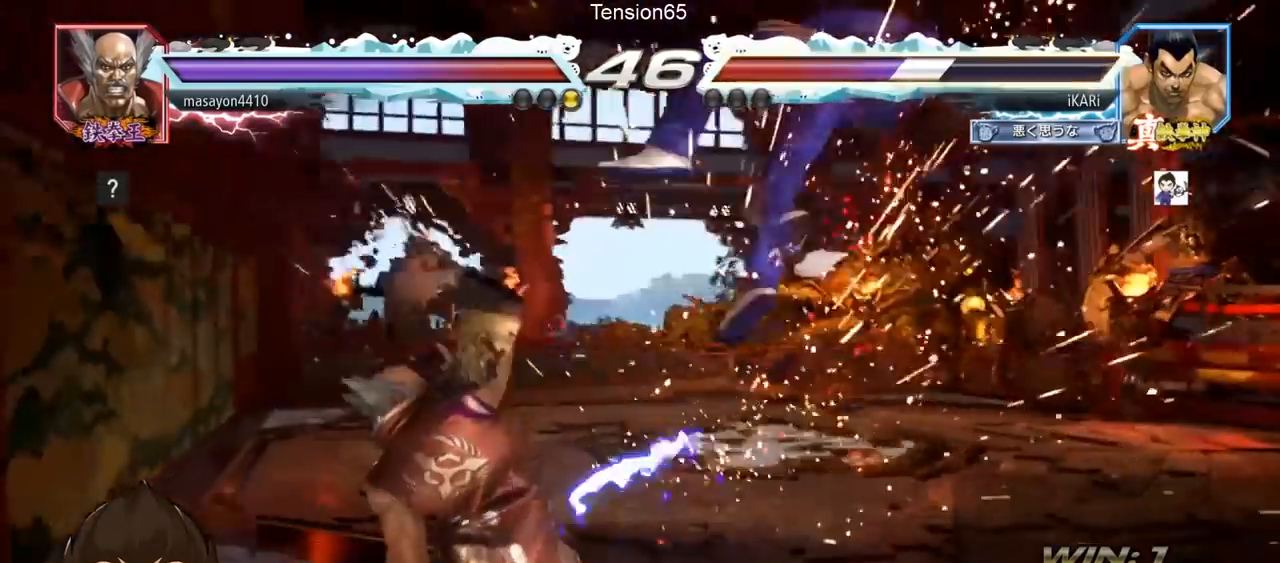
{"buttons": [], "left_stick": "center", "events": []}
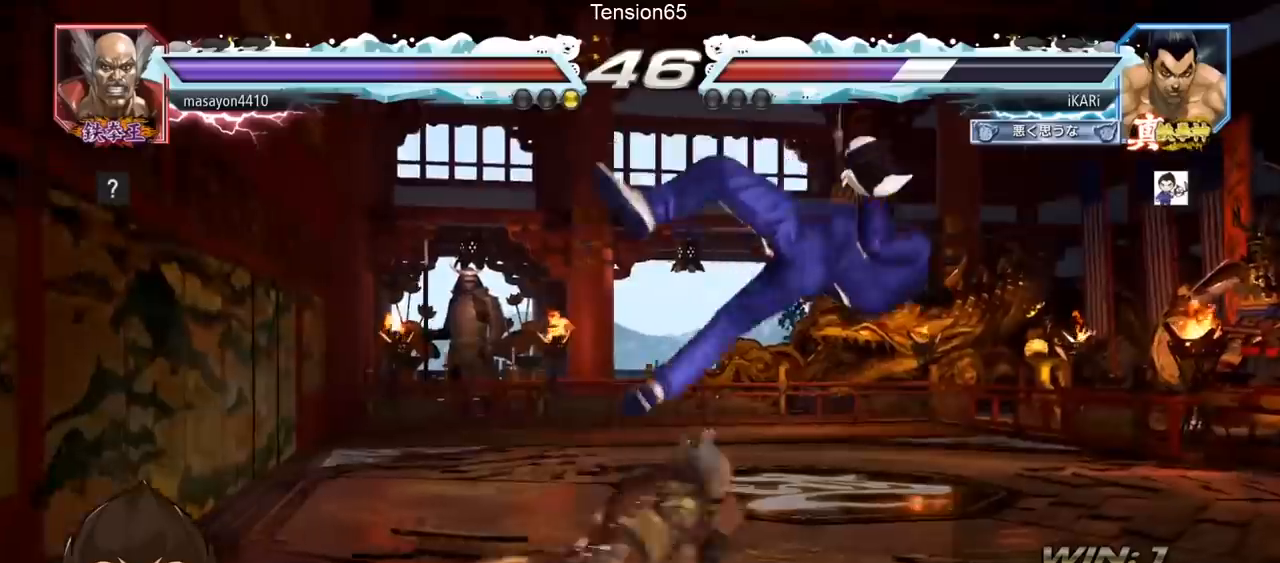
{"buttons": [], "left_stick": "center", "events": []}
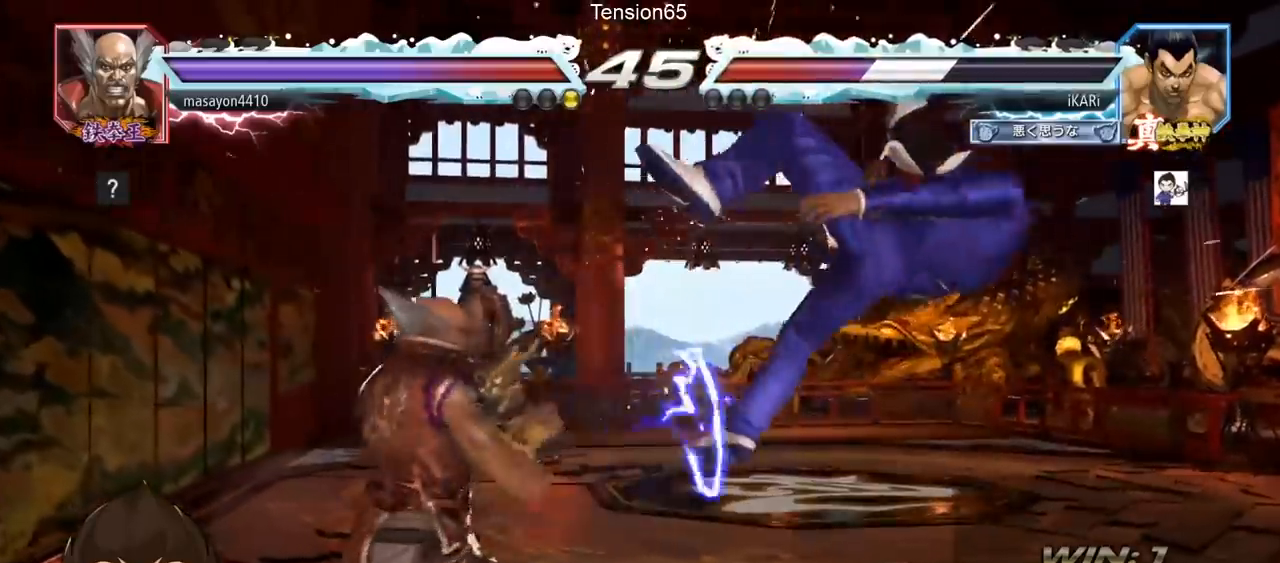
{"buttons": [], "left_stick": "center", "events": []}